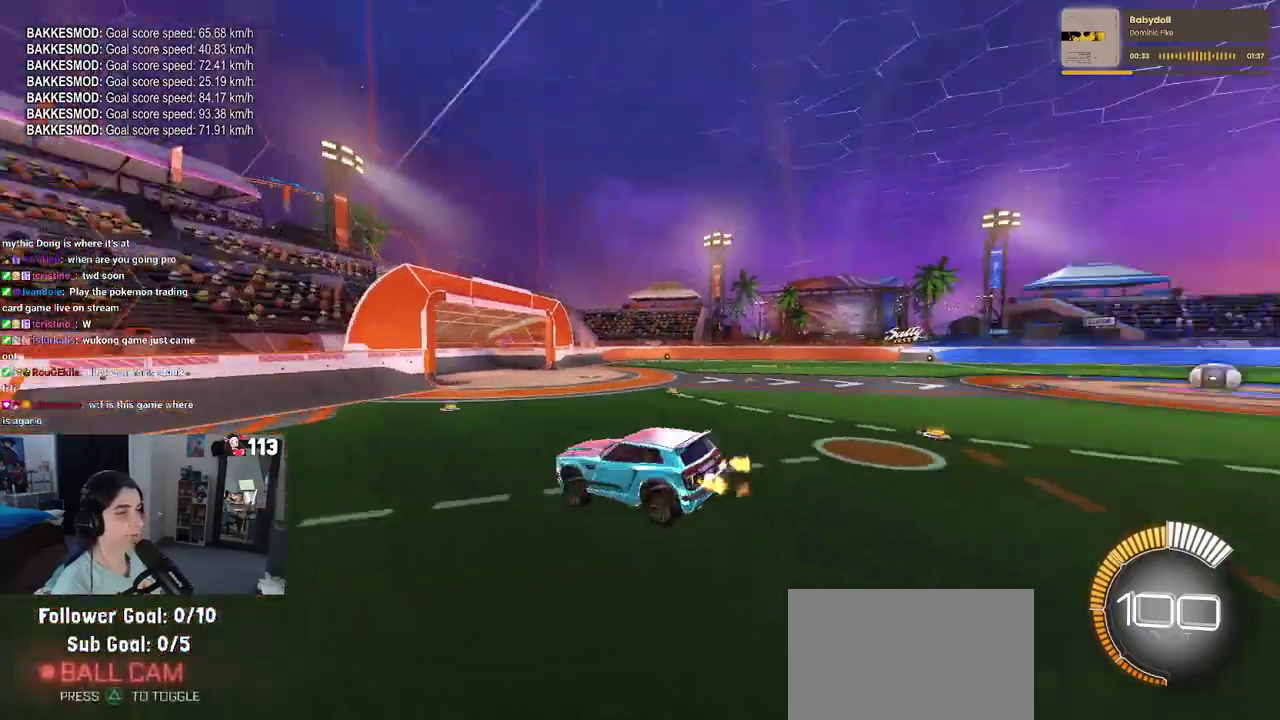
Gameplay with a controller (PlayStation layout); each line is a JSON object with the inputs held at the frame after it. "events" lists button and stick changes between this image and that frame as [ms after this image, input, new state], when the widget could be followed in between. Not read: L1.
{"buttons": ["R1", "R2"], "left_stick": "right", "right_stick": "center", "events": [[183, "left_stick", "down-right"], [333, "left_stick", "right"], [350, "R1", "down"], [383, "SQUARE", "down"], [383, "left_stick", "down-right"], [450, "left_stick", "right"], [483, "SQUARE", "up"]]}
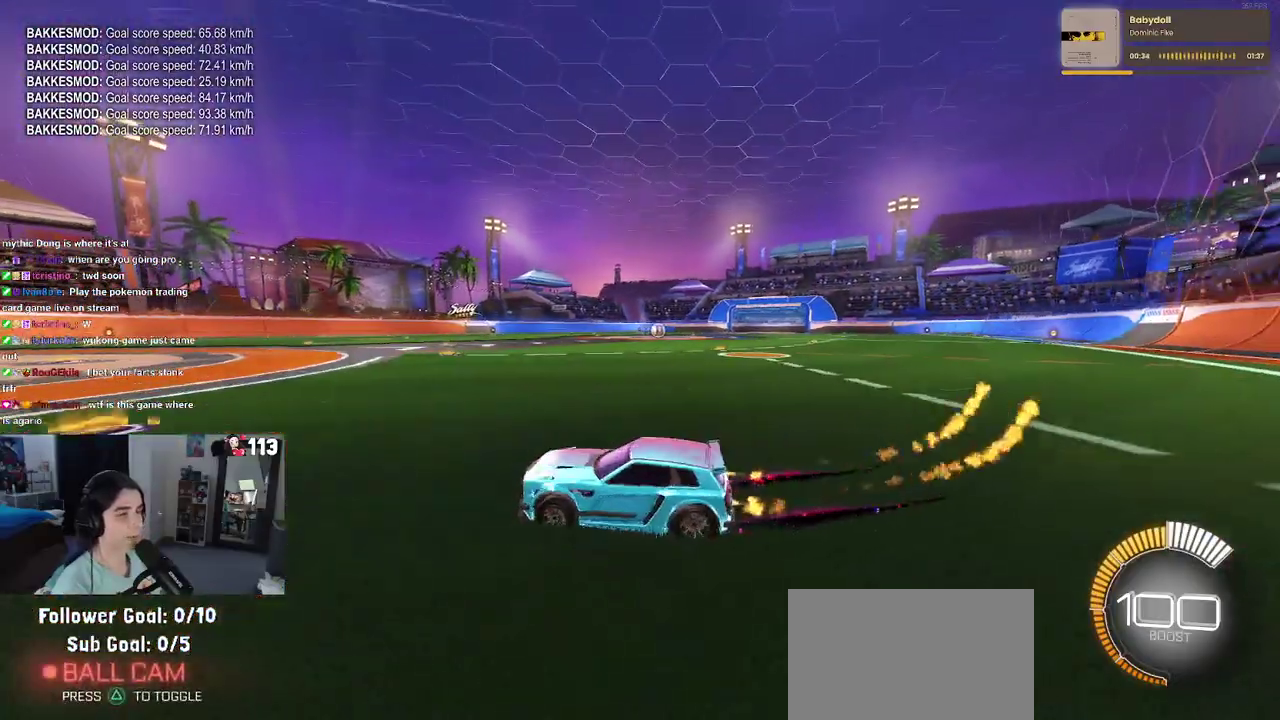
{"buttons": ["R1", "R2"], "left_stick": "right", "right_stick": "center", "events": []}
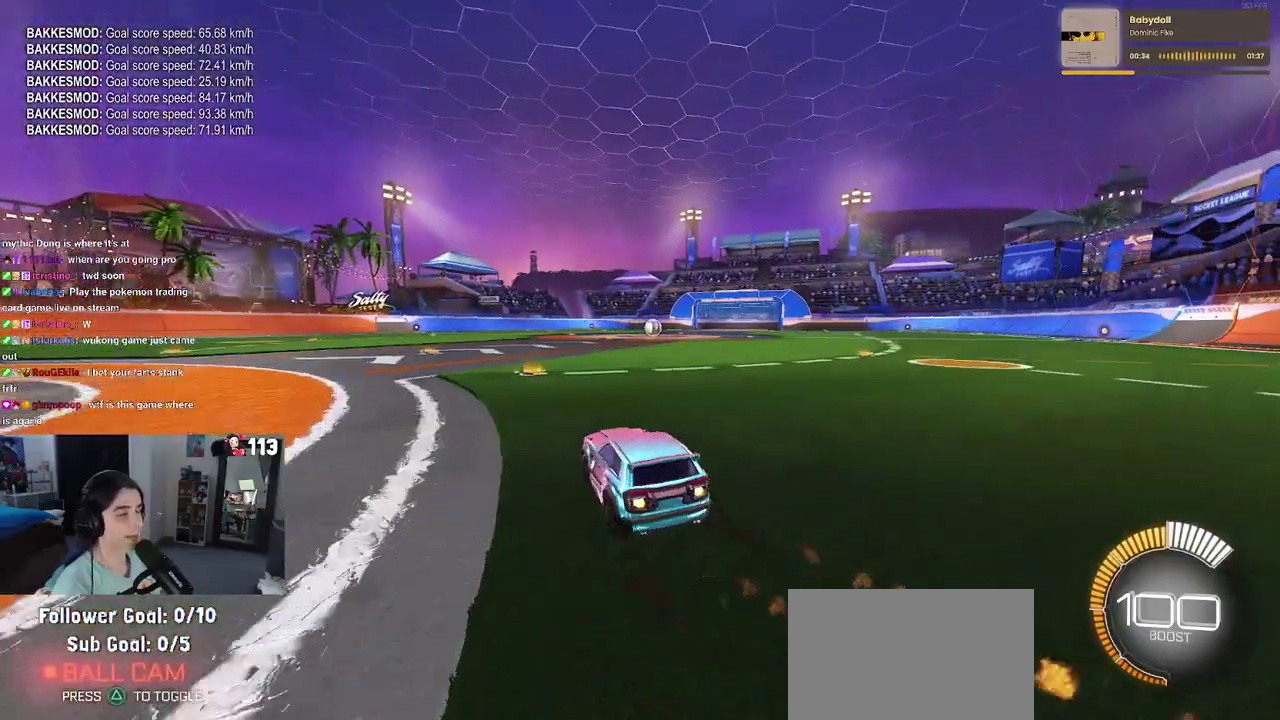
{"buttons": ["R1", "R2"], "left_stick": "right", "right_stick": "center", "events": []}
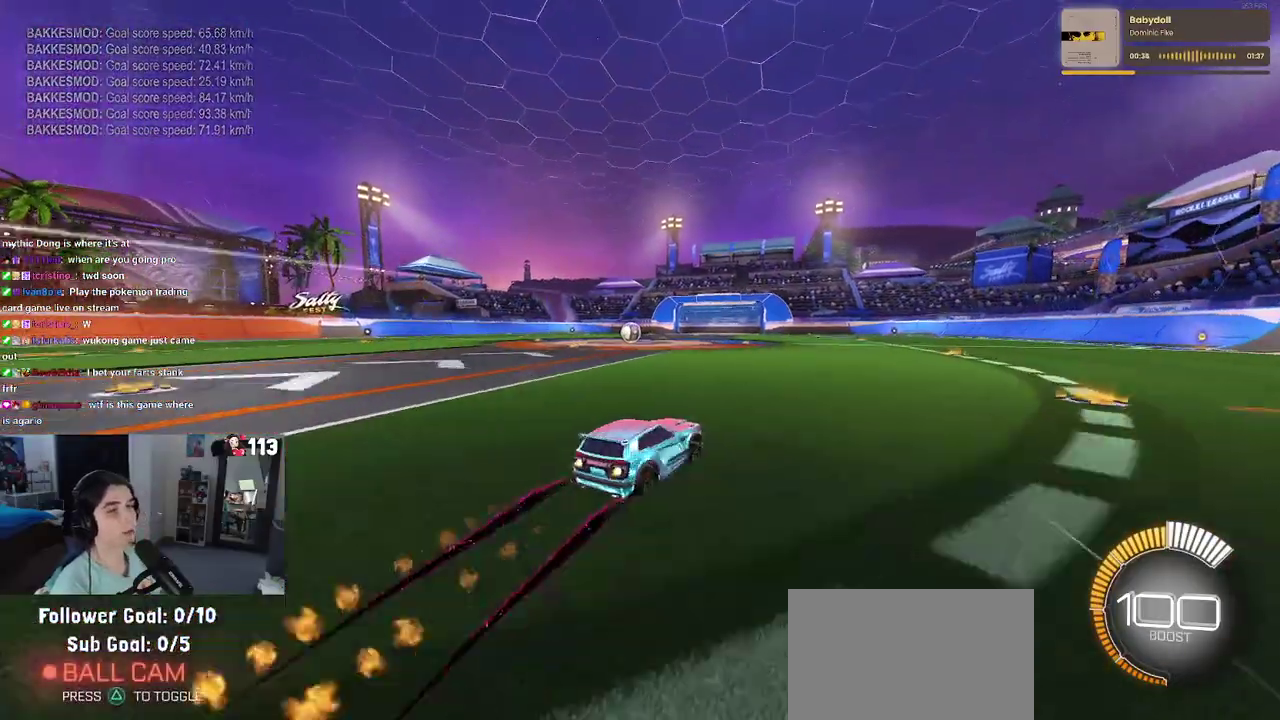
{"buttons": ["SQUARE", "R1", "R2"], "left_stick": "left", "right_stick": "center", "events": [[183, "left_stick", "down-right"], [300, "left_stick", "center"], [433, "SQUARE", "down"], [467, "left_stick", "left"]]}
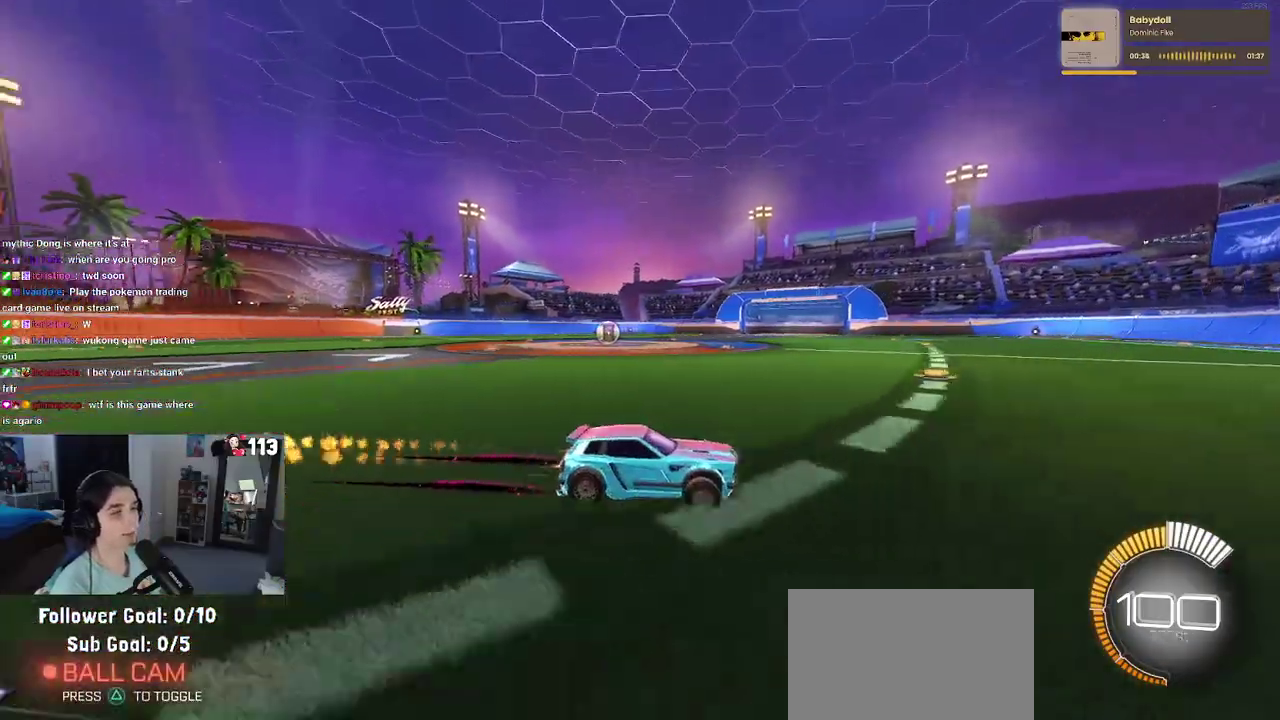
{"buttons": ["R1", "R2"], "left_stick": "left", "right_stick": "center", "events": [[133, "SQUARE", "up"]]}
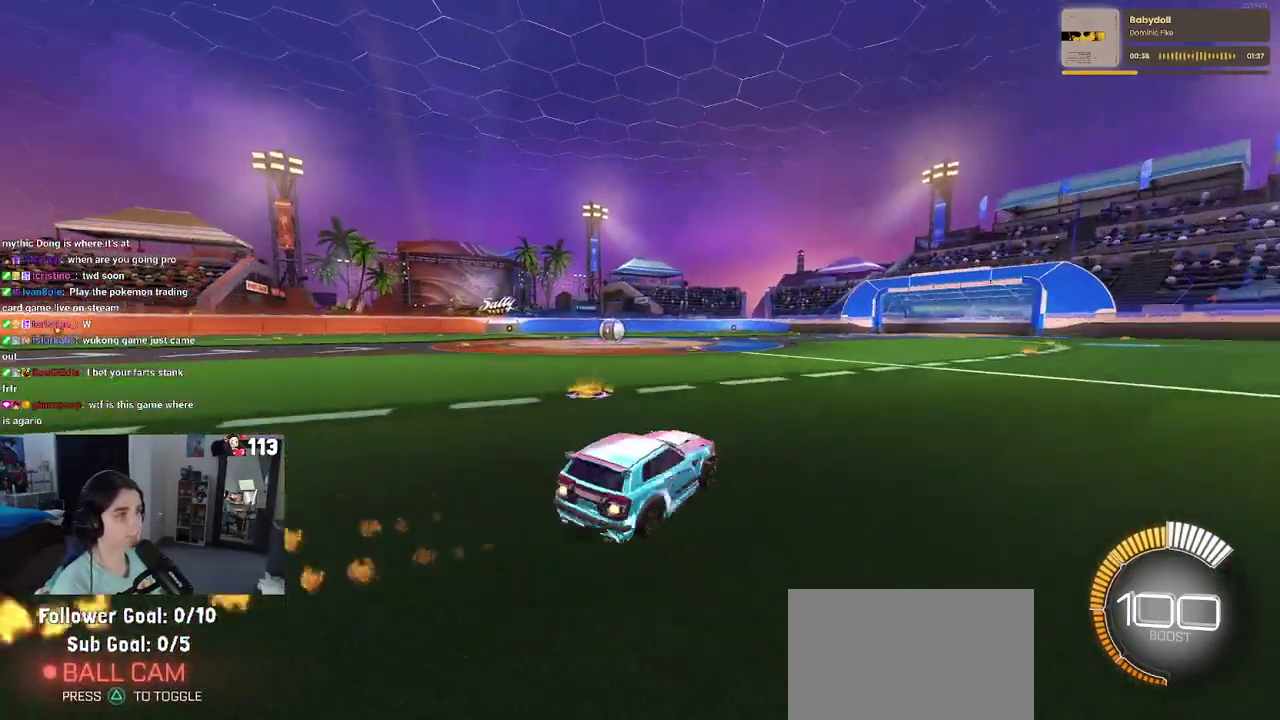
{"buttons": ["R1", "R2"], "left_stick": "center", "right_stick": "center", "events": [[200, "left_stick", "center"]]}
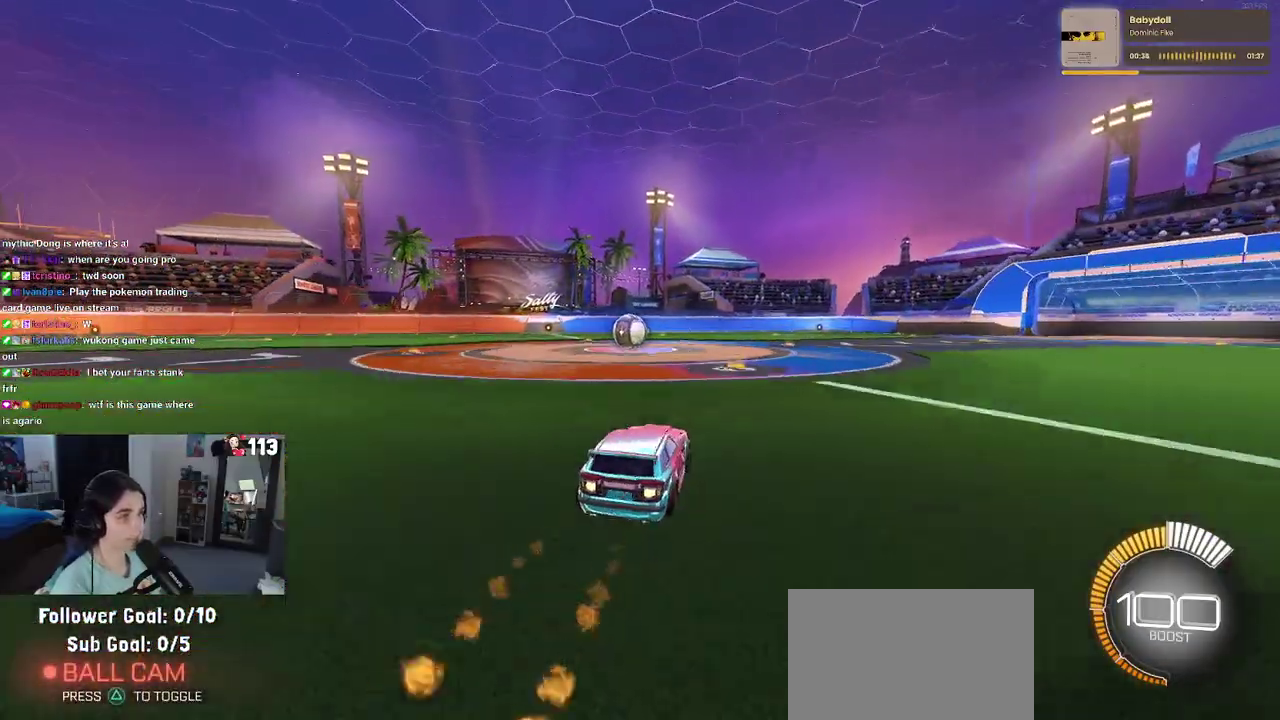
{"buttons": ["R1", "R2"], "left_stick": "center", "right_stick": "center", "events": [[150, "left_stick", "left"], [233, "left_stick", "center"]]}
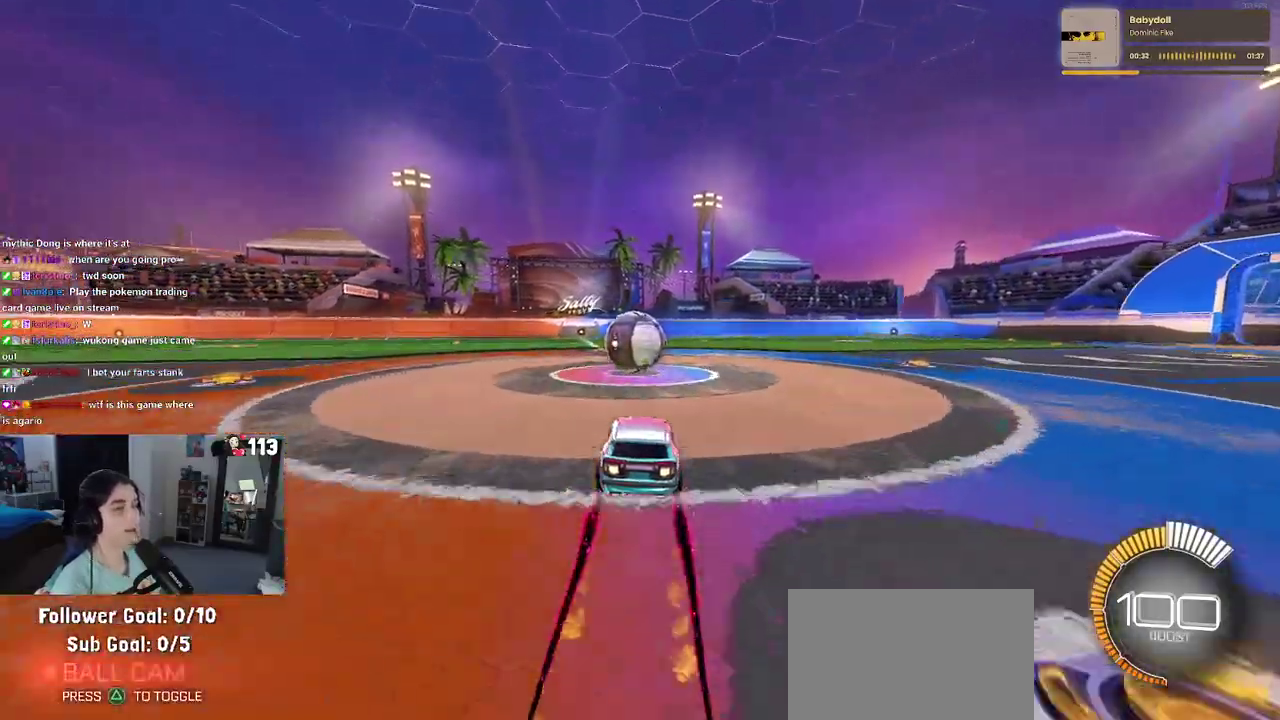
{"buttons": ["R1", "R2"], "left_stick": "down-right", "right_stick": "center", "events": [[200, "left_stick", "down-left"], [250, "left_stick", "center"], [317, "CROSS", "down"], [317, "left_stick", "down-right"], [483, "CROSS", "up"]]}
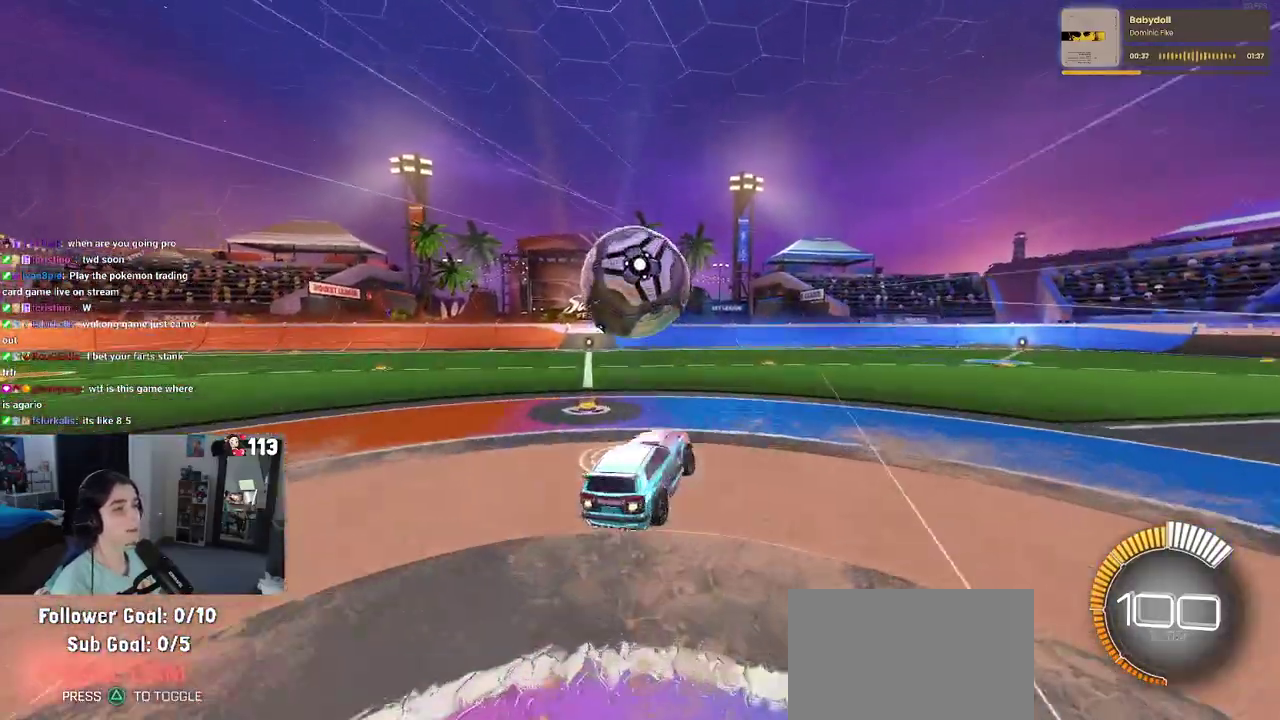
{"buttons": ["R1", "R2"], "left_stick": "up-right", "right_stick": "center"}
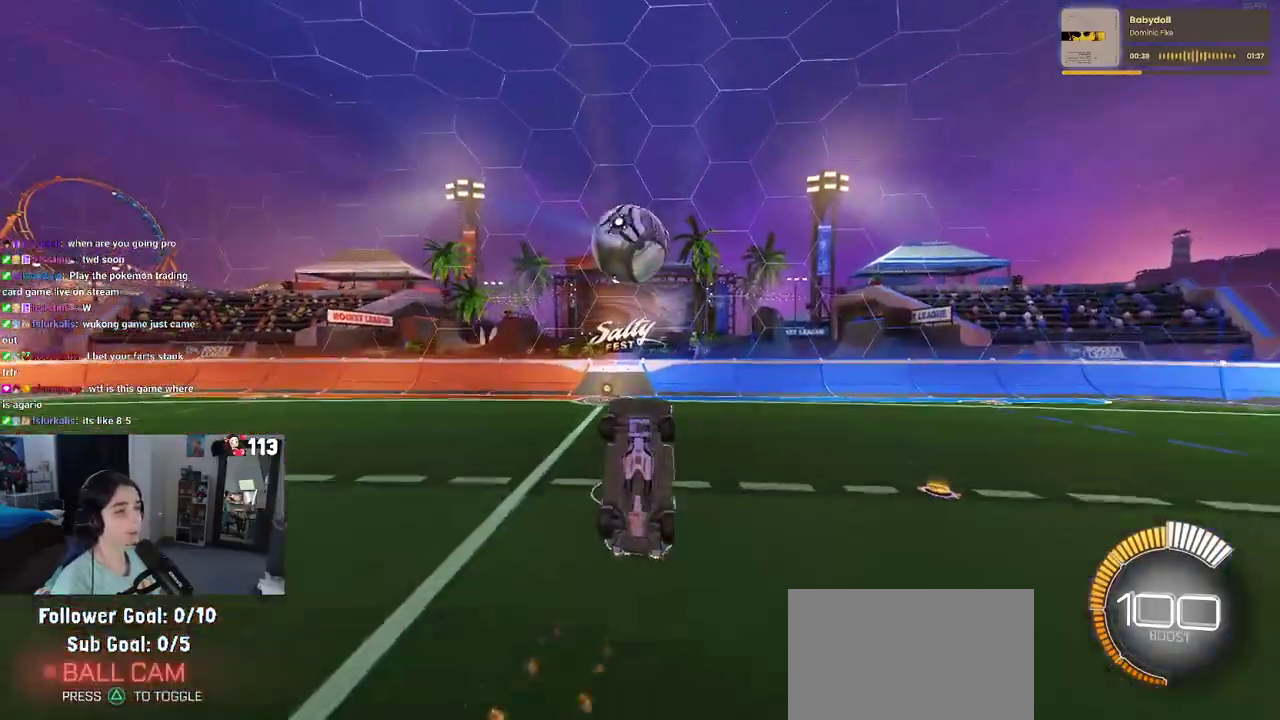
{"buttons": ["R1", "R2"], "left_stick": "left", "right_stick": "center"}
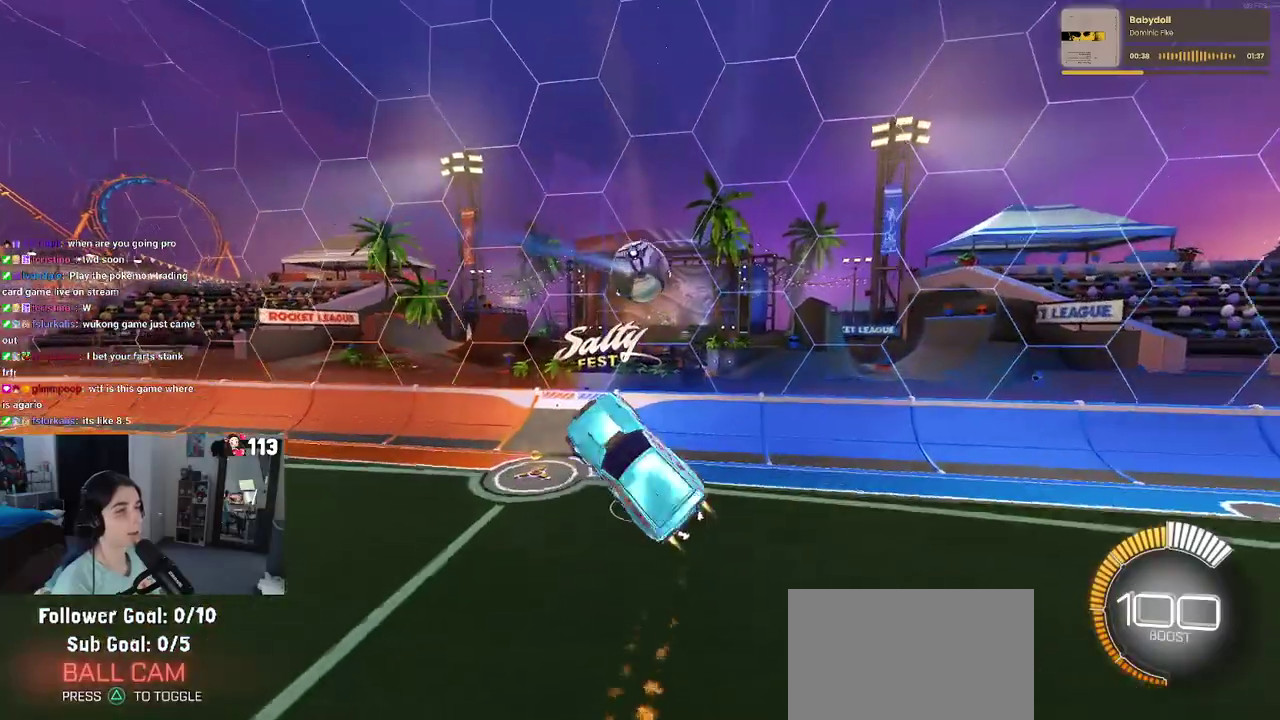
{"buttons": ["R1", "R2"], "left_stick": "center", "right_stick": "center", "events": [[67, "left_stick", "center"], [233, "left_stick", "down-right"], [250, "SQUARE", "down"], [367, "left_stick", "center"], [433, "SQUARE", "up"]]}